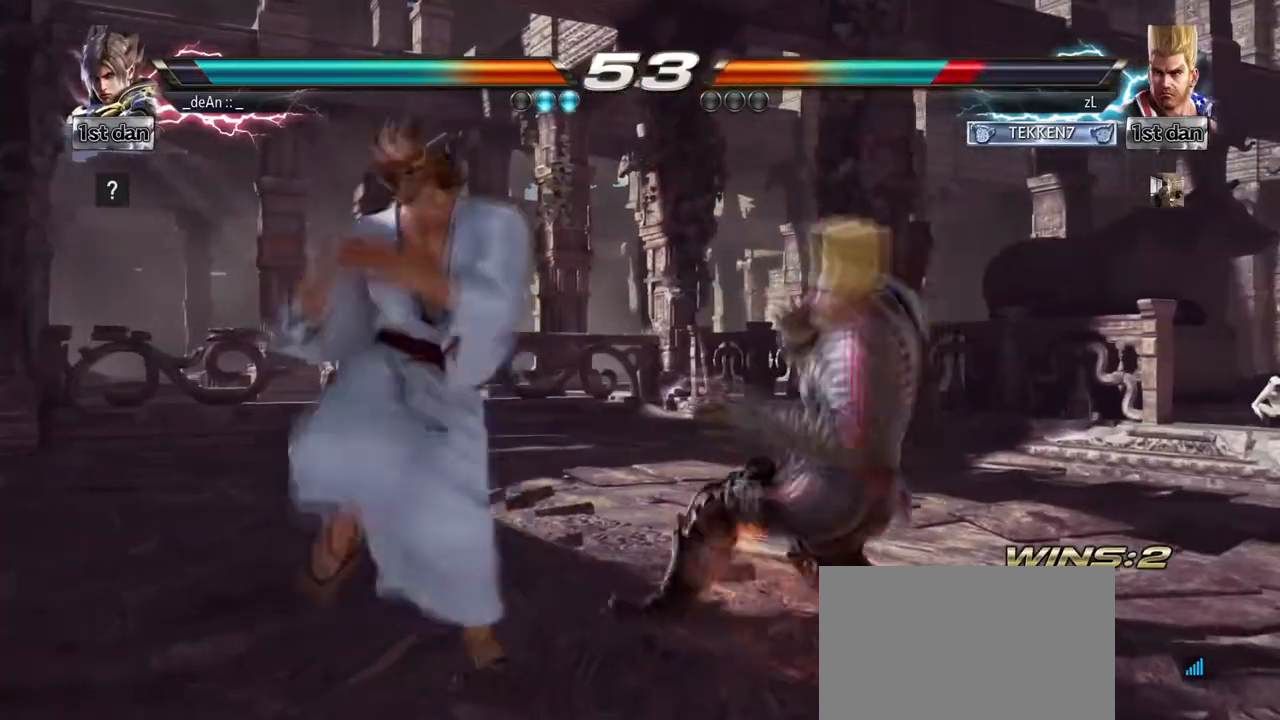
Gameplay with a controller (arcade stick); each line is a JSON object with the inputs held at the frame after it. "events" lists button and stick changes between this image and that frame as [ms after this image, input, new state], when the widget could be followed in between. Not read: L3 R3.
{"buttons": [], "left_stick": "center"}
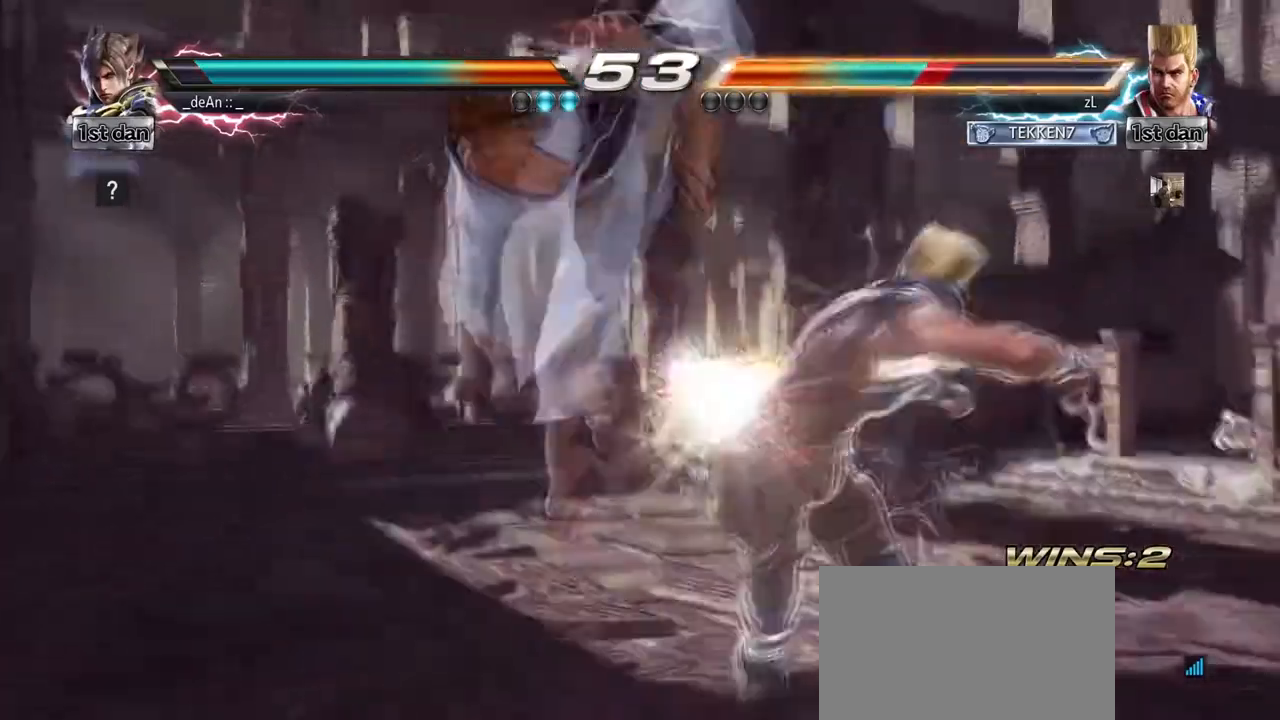
{"buttons": [], "left_stick": "left", "events": [[250, "left_stick", "left"]]}
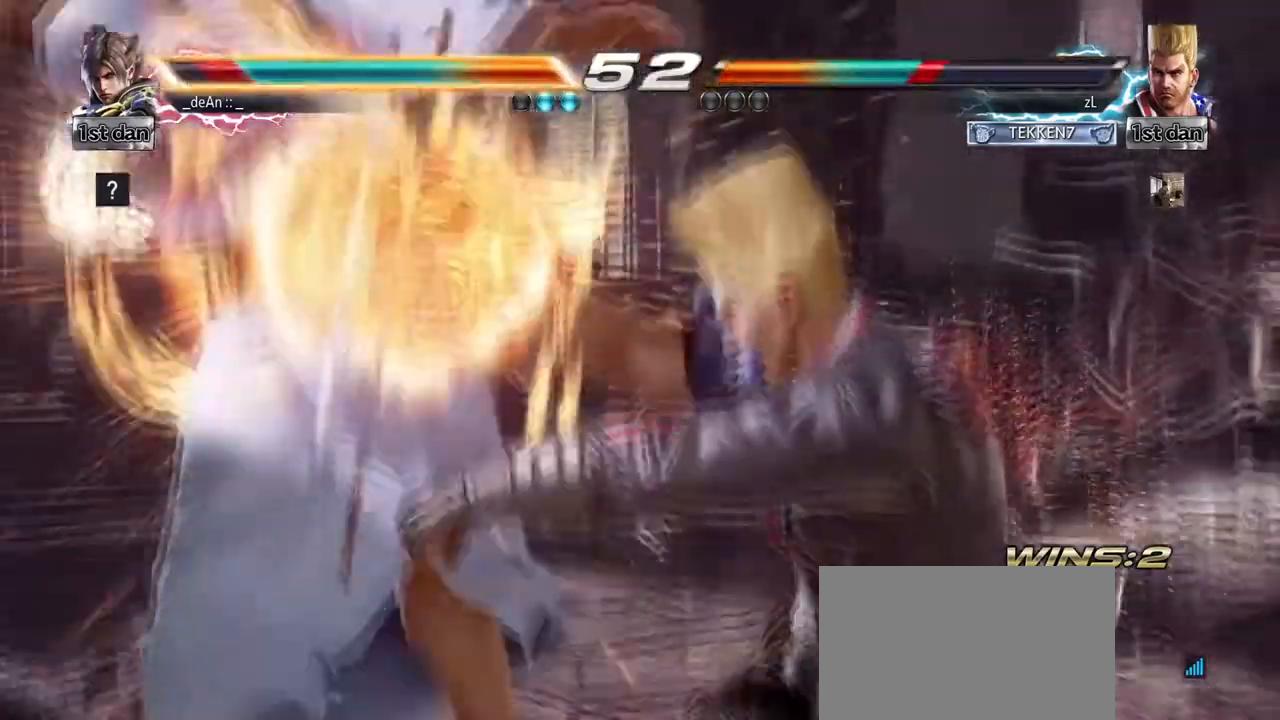
{"buttons": [], "left_stick": "center", "events": [[209, "SQUARE", "down"], [376, "left_stick", "center"], [417, "SQUARE", "up"]]}
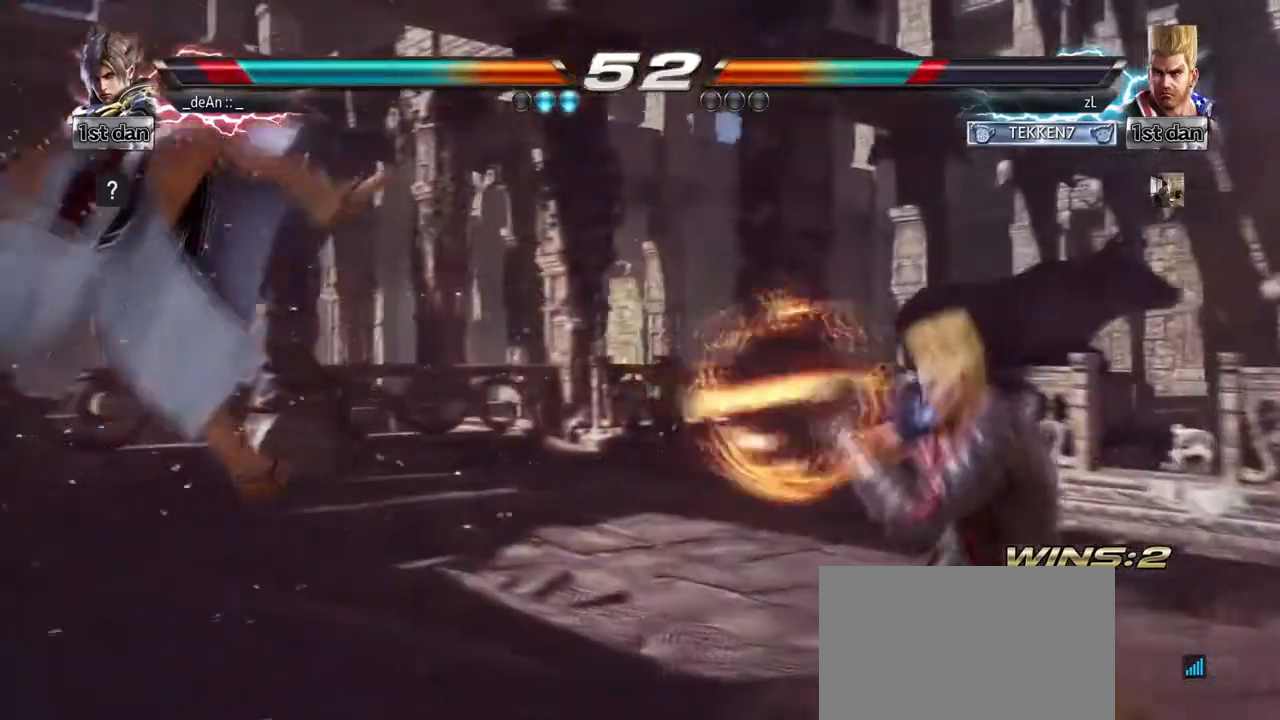
{"buttons": ["CROSS", "CIRCLE"], "left_stick": "down", "events": [[500, "CIRCLE", "down"], [500, "CROSS", "down"], [500, "left_stick", "down"]]}
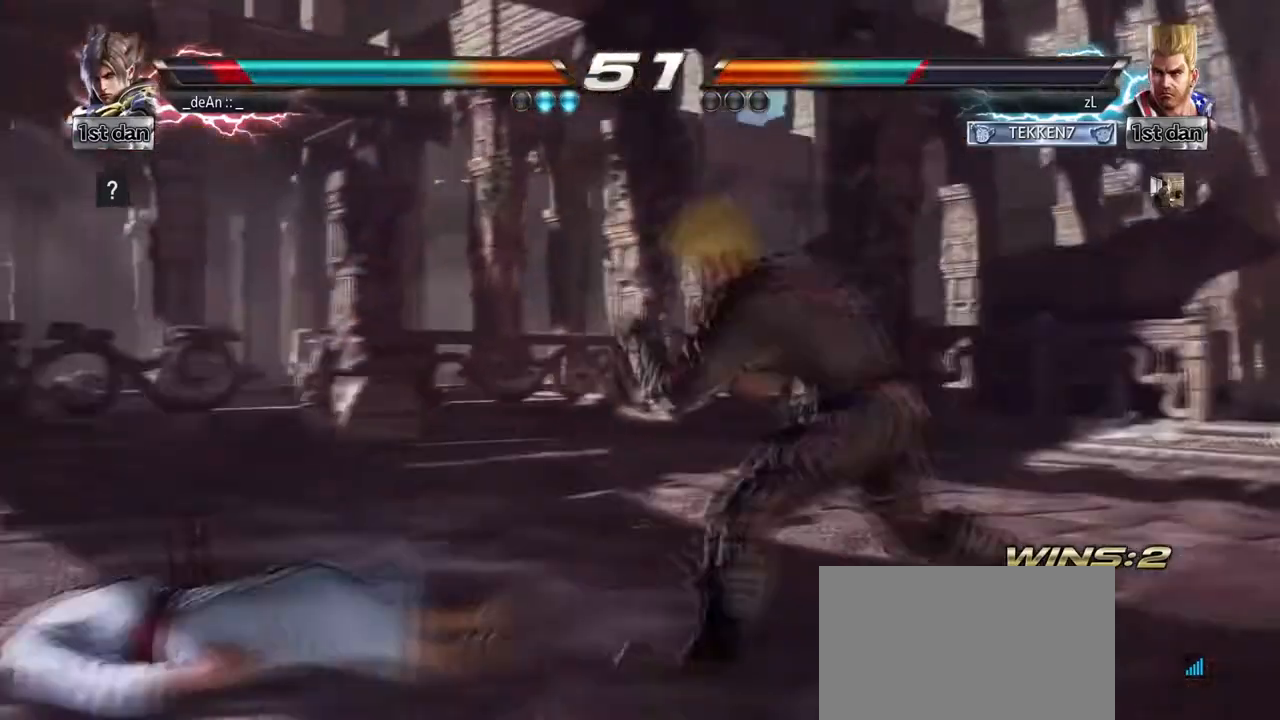
{"buttons": [], "left_stick": "center"}